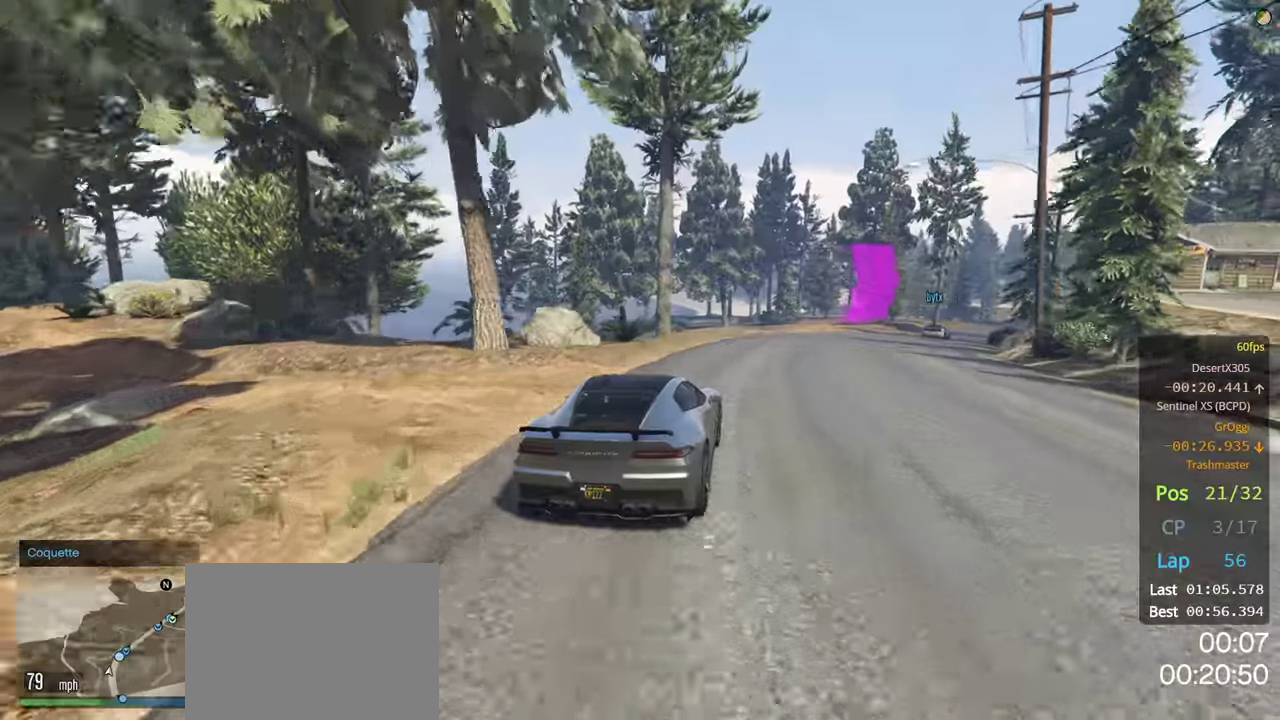
Gameplay with a controller (Xbox layout); each line is a JSON object with the inputs held at the frame after it. "events" lists button and stick changes between this image and that frame as [ms after this image, input, new state], when the widget could be followed in between.
{"buttons": ["R2"], "left_stick": "right", "right_stick": "center", "events": [[117, "left_stick", "center"], [200, "left_stick", "right"], [367, "left_stick", "center"], [450, "left_stick", "right"]]}
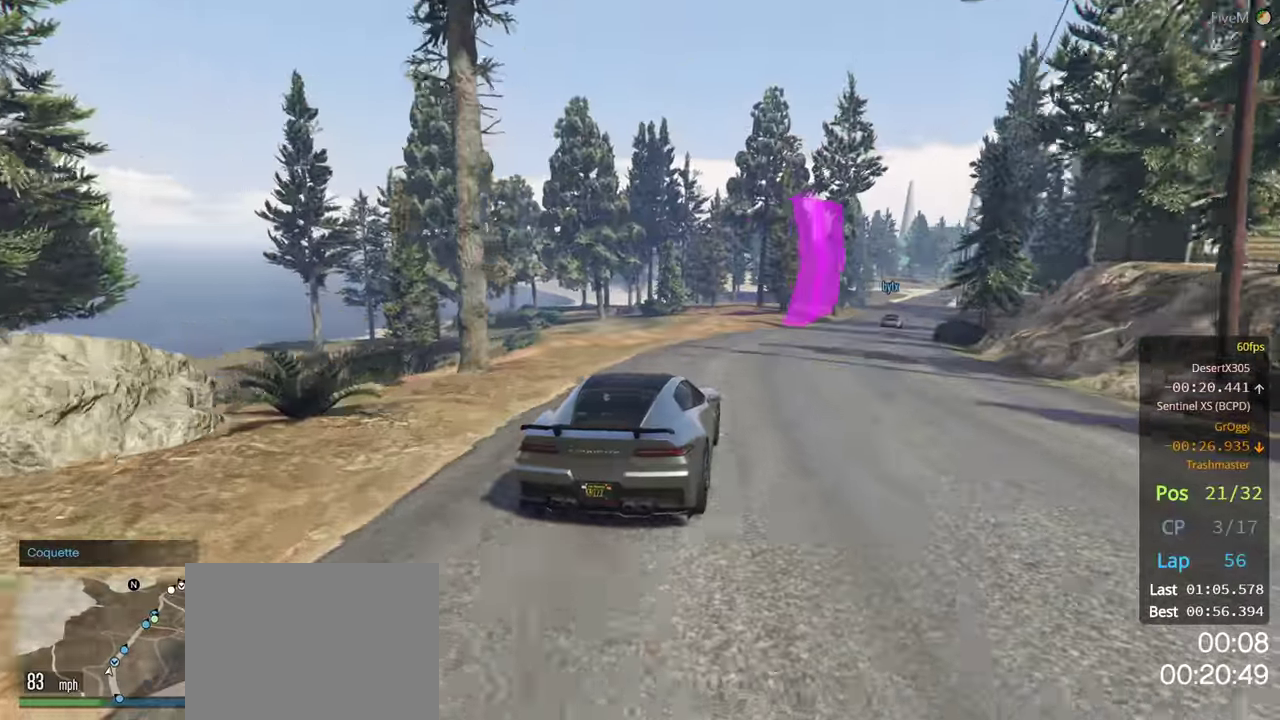
{"buttons": ["R2"], "left_stick": "center", "right_stick": "center", "events": [[100, "left_stick", "center"], [217, "left_stick", "right"], [350, "left_stick", "center"]]}
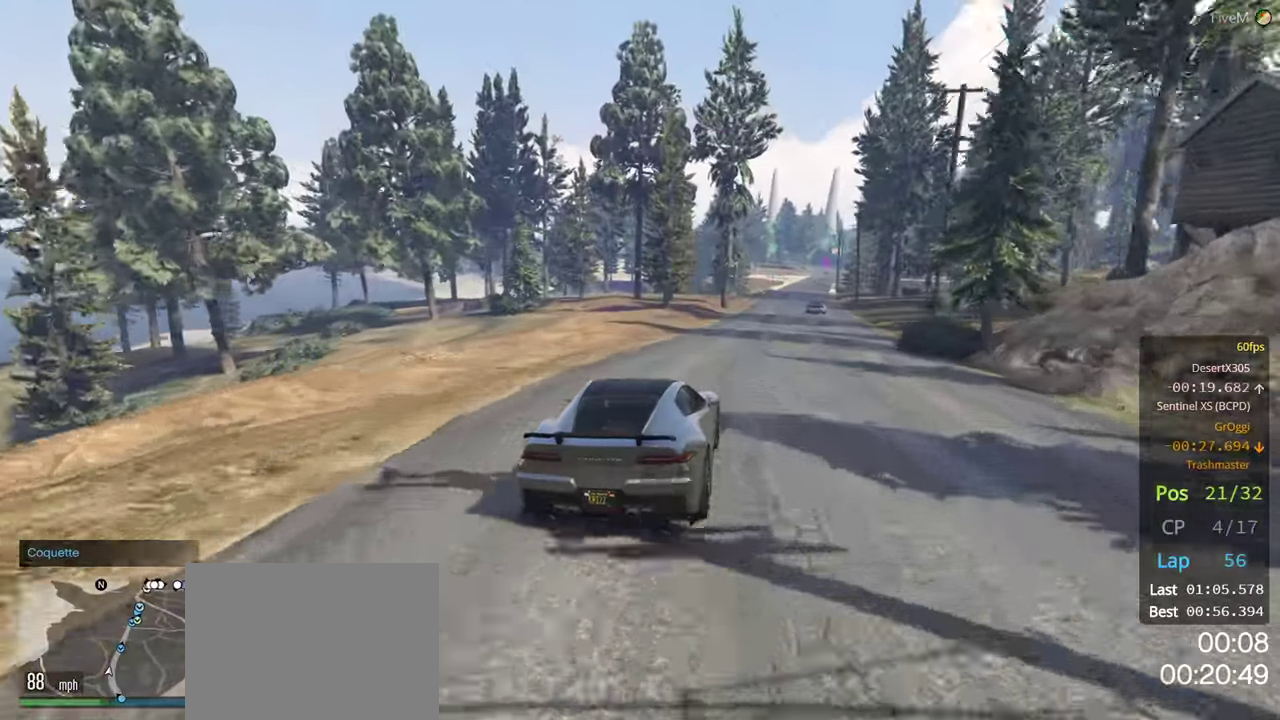
{"buttons": ["R2"], "left_stick": "center", "right_stick": "center", "events": [[17, "left_stick", "right"], [150, "left_stick", "center"]]}
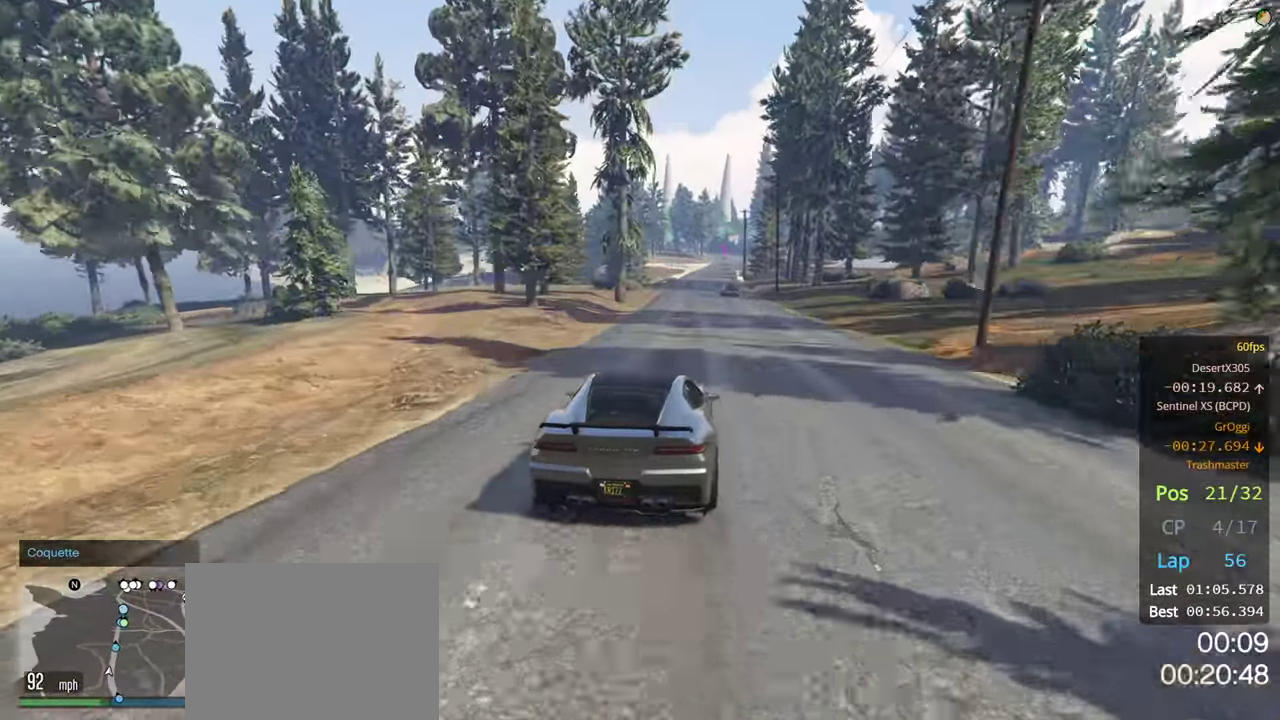
{"buttons": ["R2"], "left_stick": "center", "right_stick": "center", "events": []}
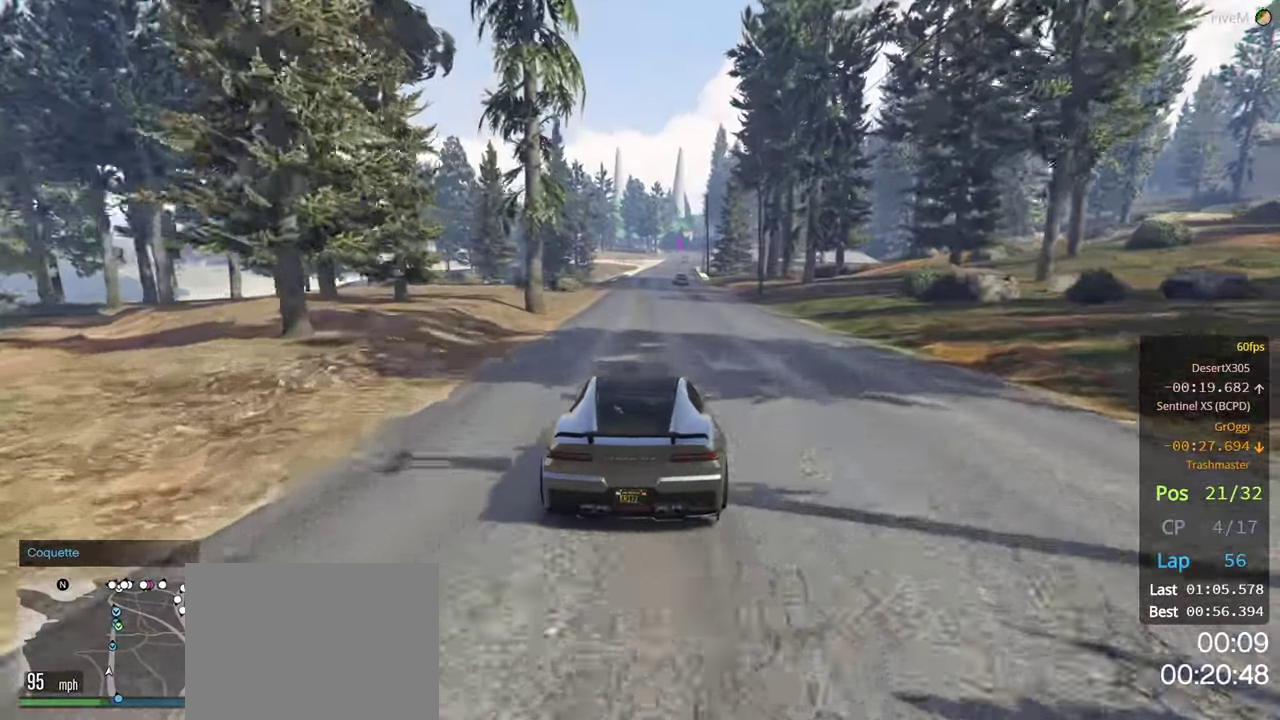
{"buttons": ["R2"], "left_stick": "right", "right_stick": "center", "events": [[434, "left_stick", "right"]]}
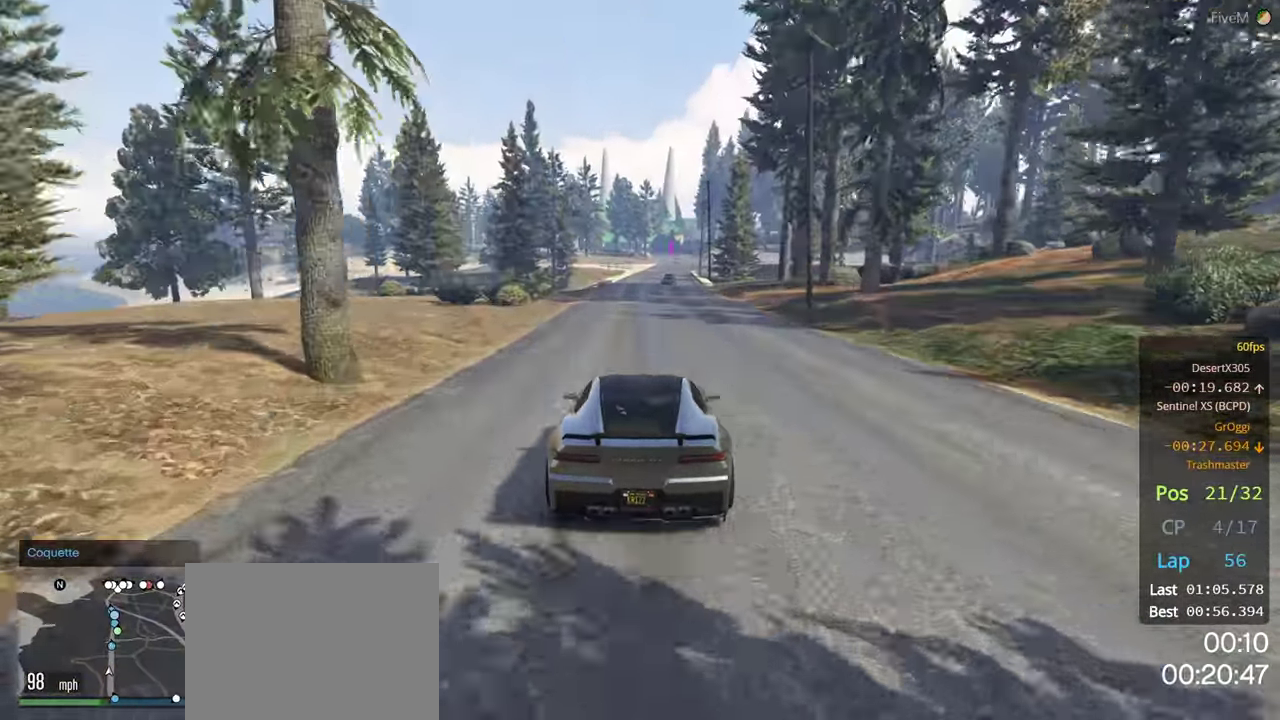
{"buttons": ["R2"], "left_stick": "center", "right_stick": "center", "events": [[117, "left_stick", "center"]]}
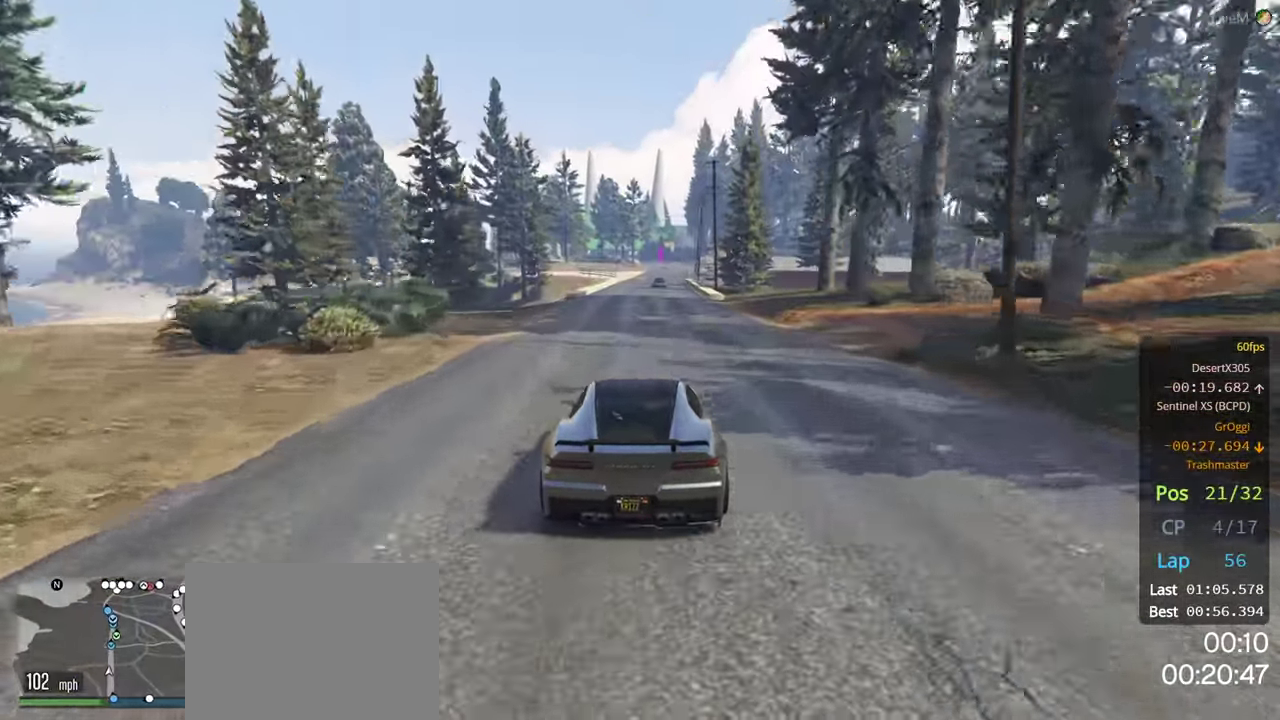
{"buttons": ["R2"], "left_stick": "center", "right_stick": "center", "events": []}
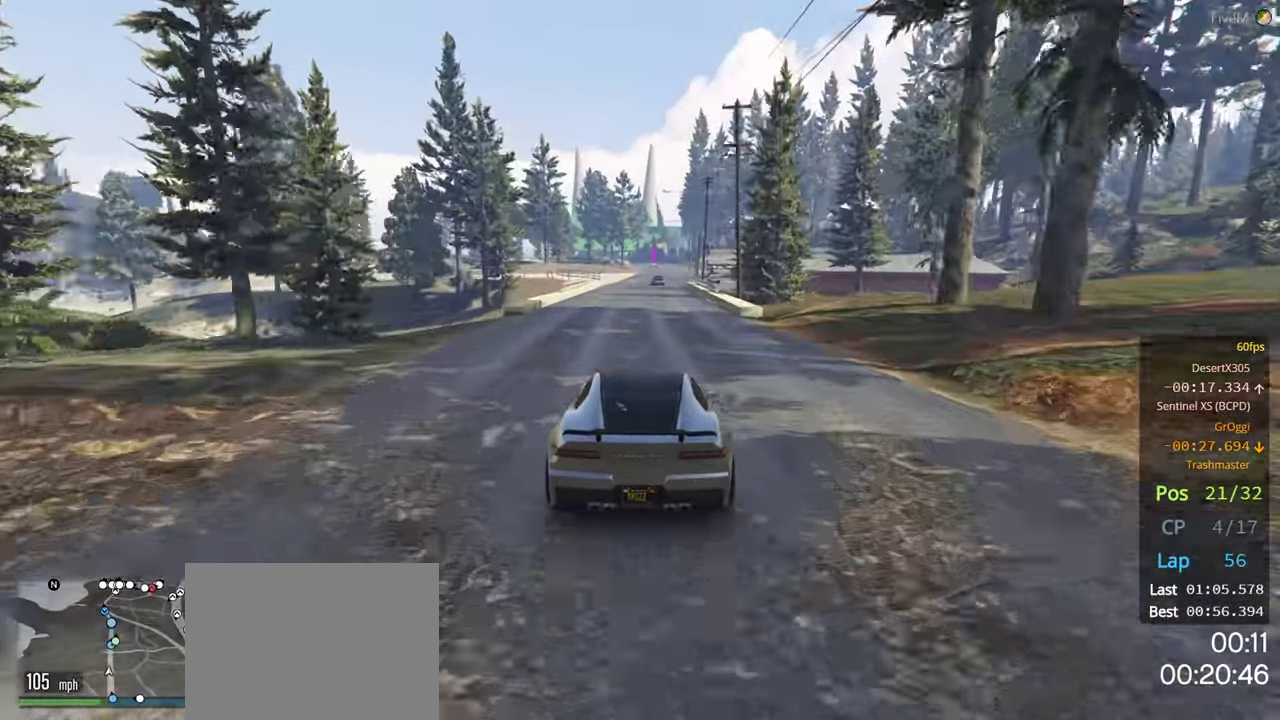
{"buttons": ["R2"], "left_stick": "center", "right_stick": "center", "events": []}
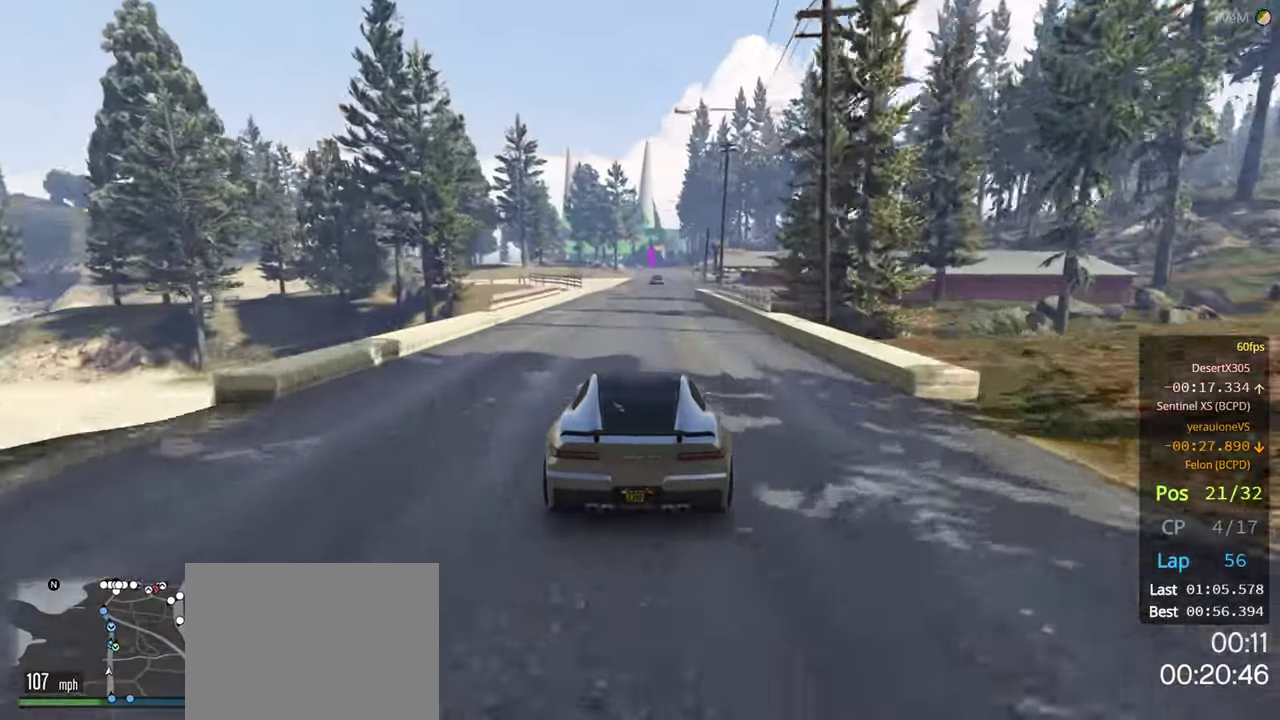
{"buttons": ["R2"], "left_stick": "center", "right_stick": "center", "events": [[17, "left_stick", "right"], [100, "left_stick", "center"]]}
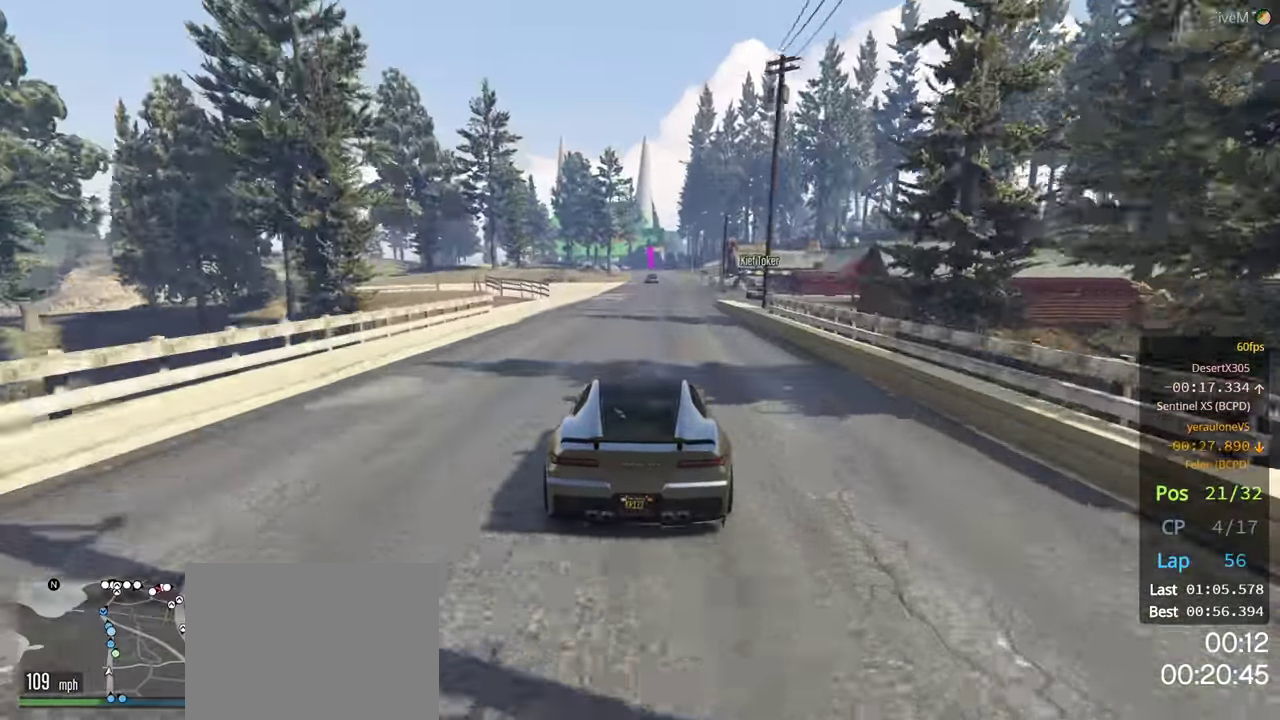
{"buttons": ["R2"], "left_stick": "center", "right_stick": "center", "events": []}
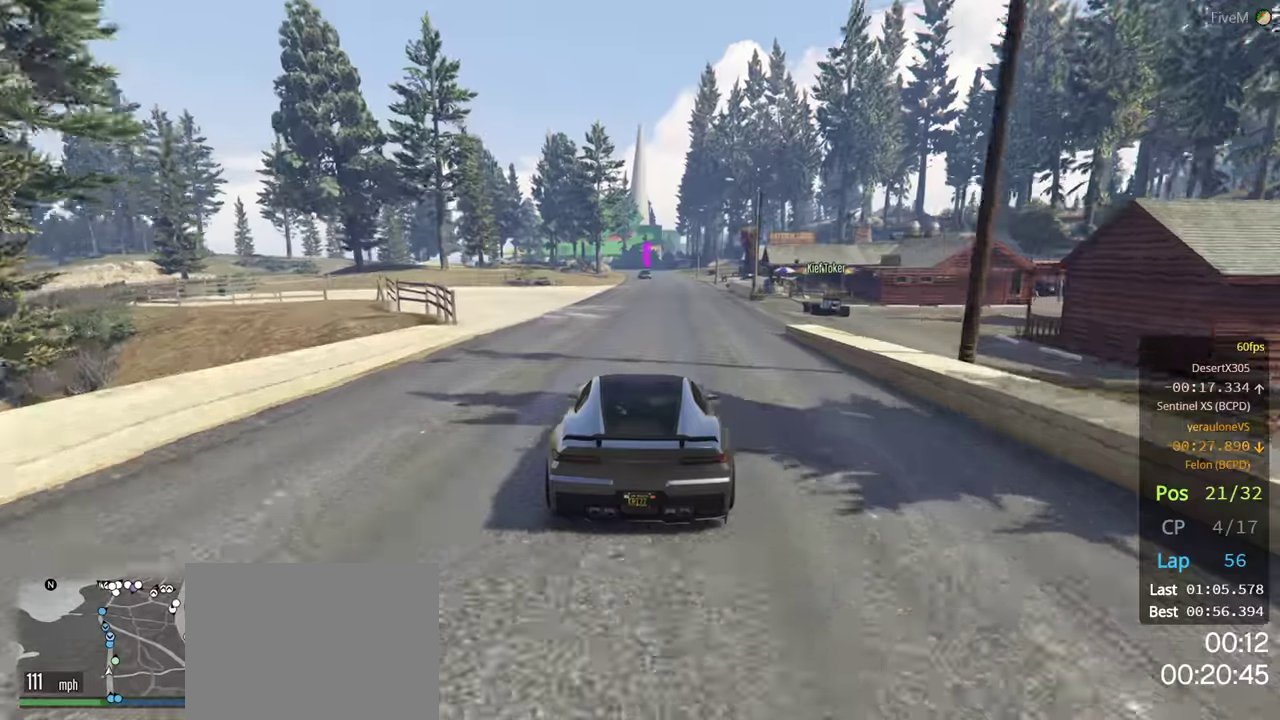
{"buttons": ["R2"], "left_stick": "center", "right_stick": "center", "events": []}
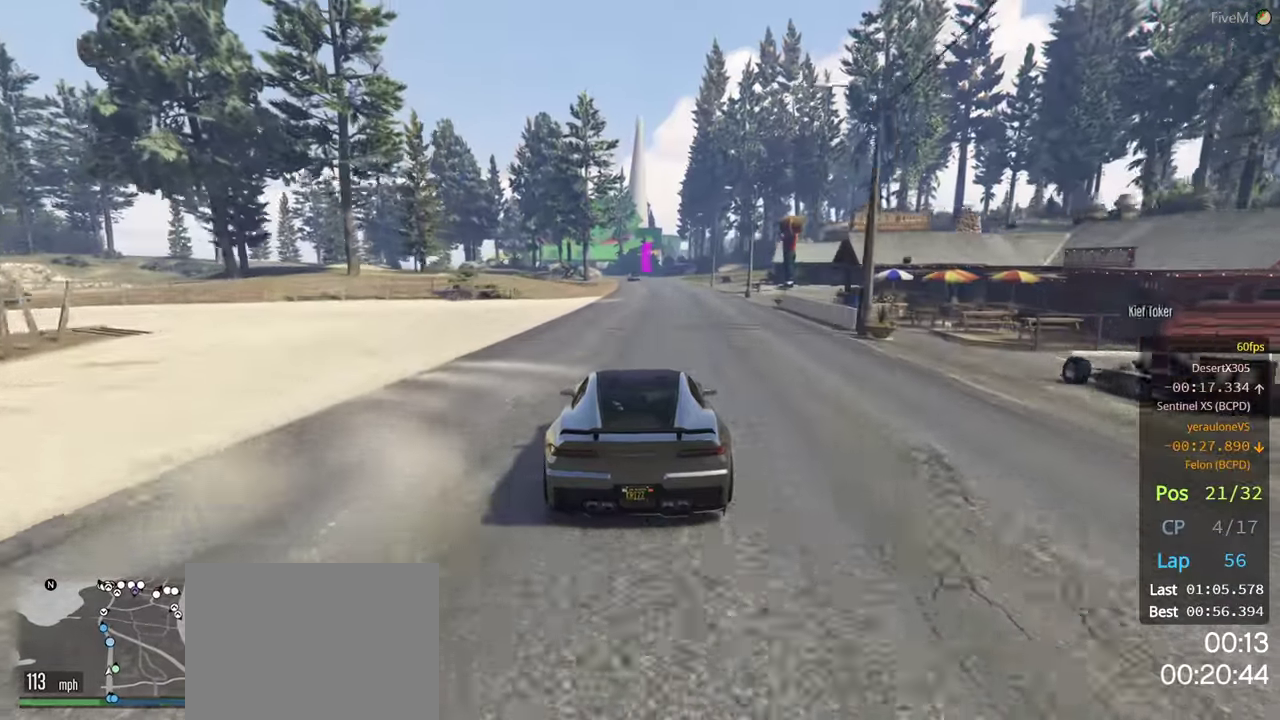
{"buttons": ["R2"], "left_stick": "center", "right_stick": "center", "events": []}
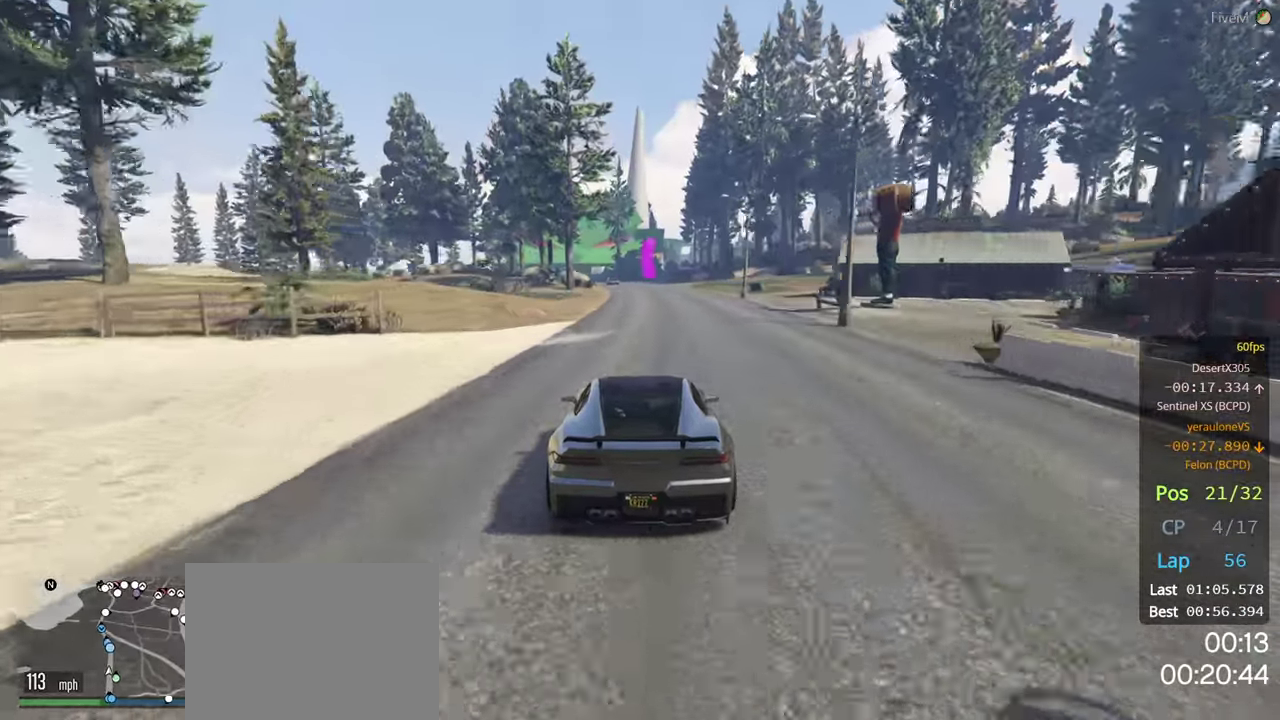
{"buttons": ["R2"], "left_stick": "center", "right_stick": "center", "events": []}
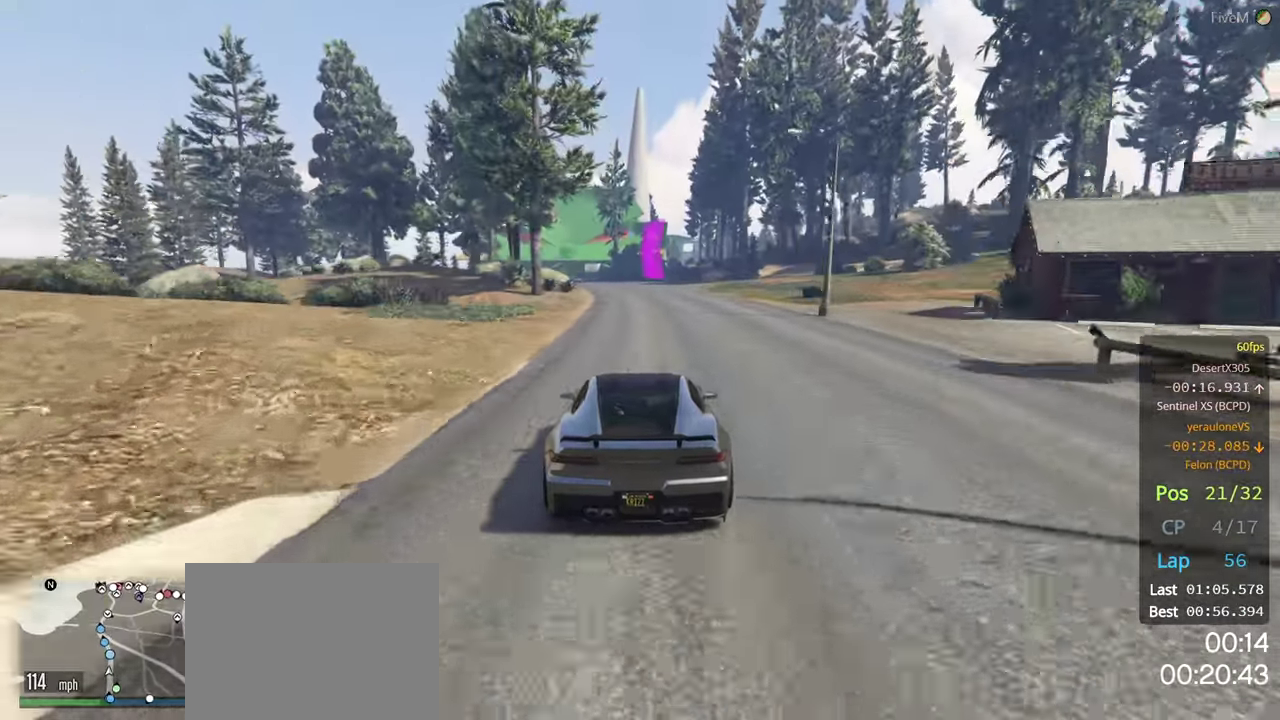
{"buttons": ["R2"], "left_stick": "left", "right_stick": "center", "events": [[200, "left_stick", "left"], [333, "left_stick", "center"], [500, "left_stick", "left"]]}
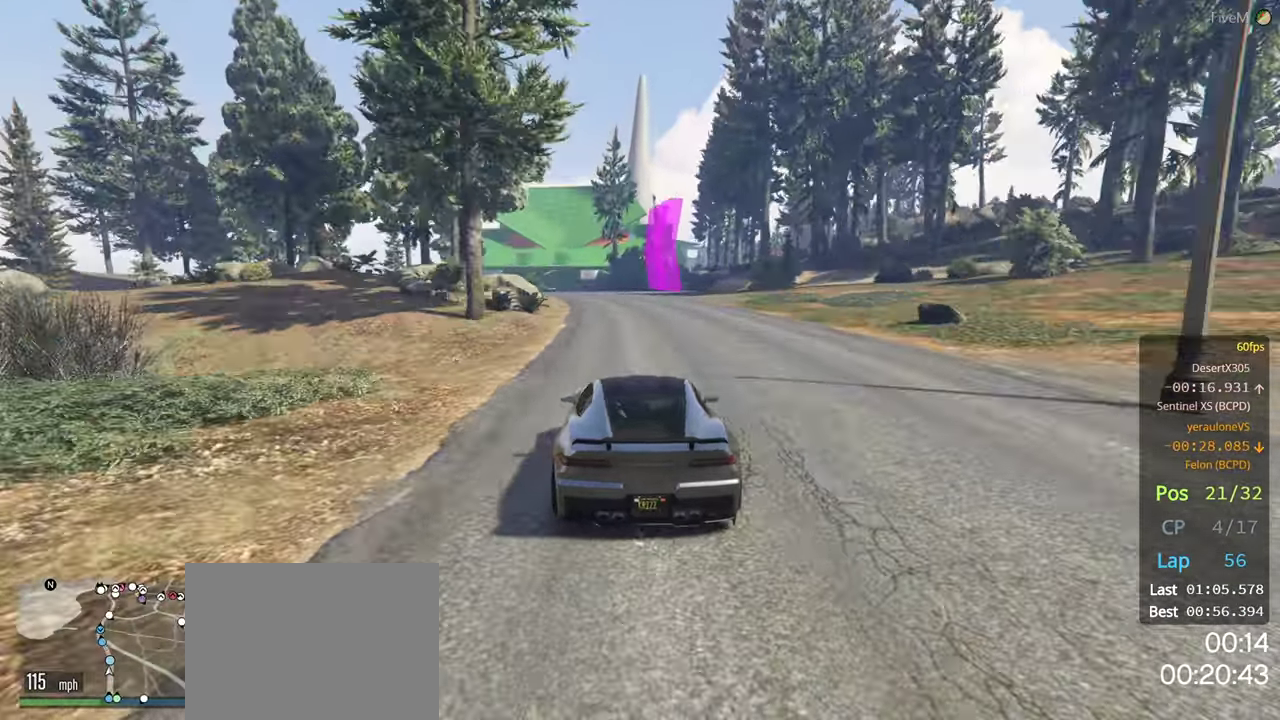
{"buttons": ["R2"], "left_stick": "center", "right_stick": "center", "events": [[166, "left_stick", "center"], [316, "left_stick", "left"], [433, "left_stick", "center"]]}
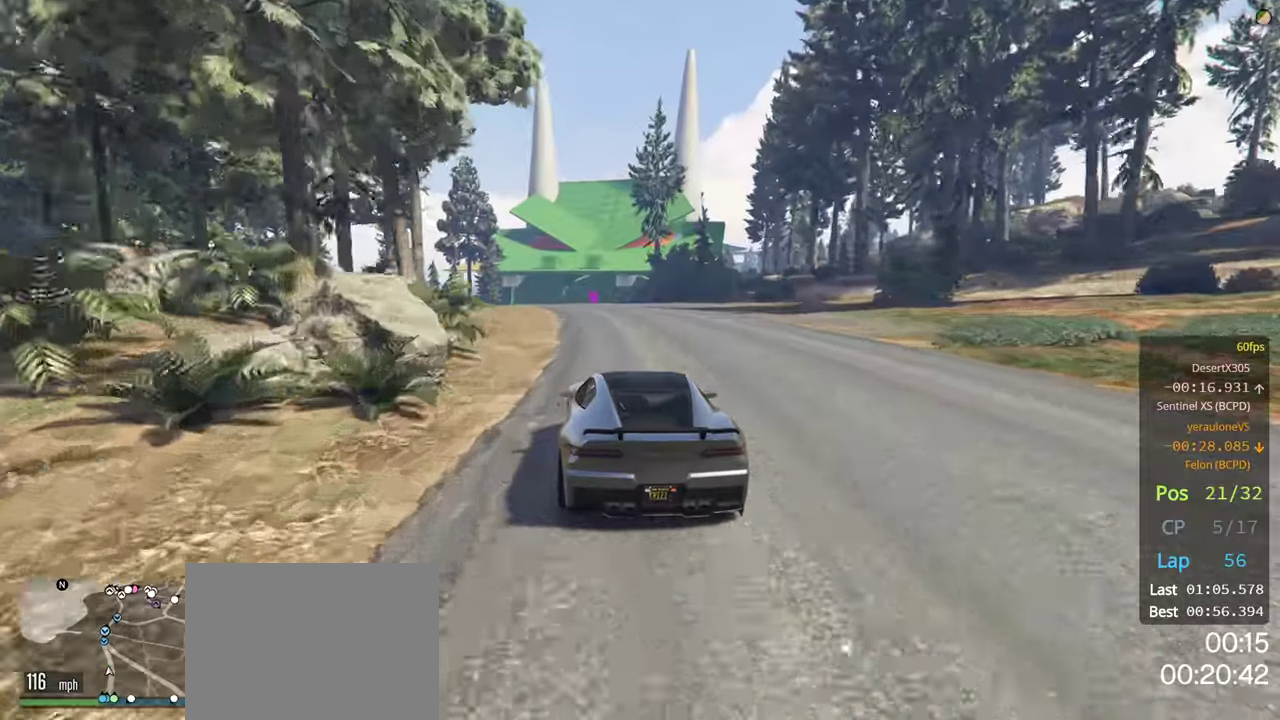
{"buttons": ["R2"], "left_stick": "left", "right_stick": "center", "events": [[433, "left_stick", "left"]]}
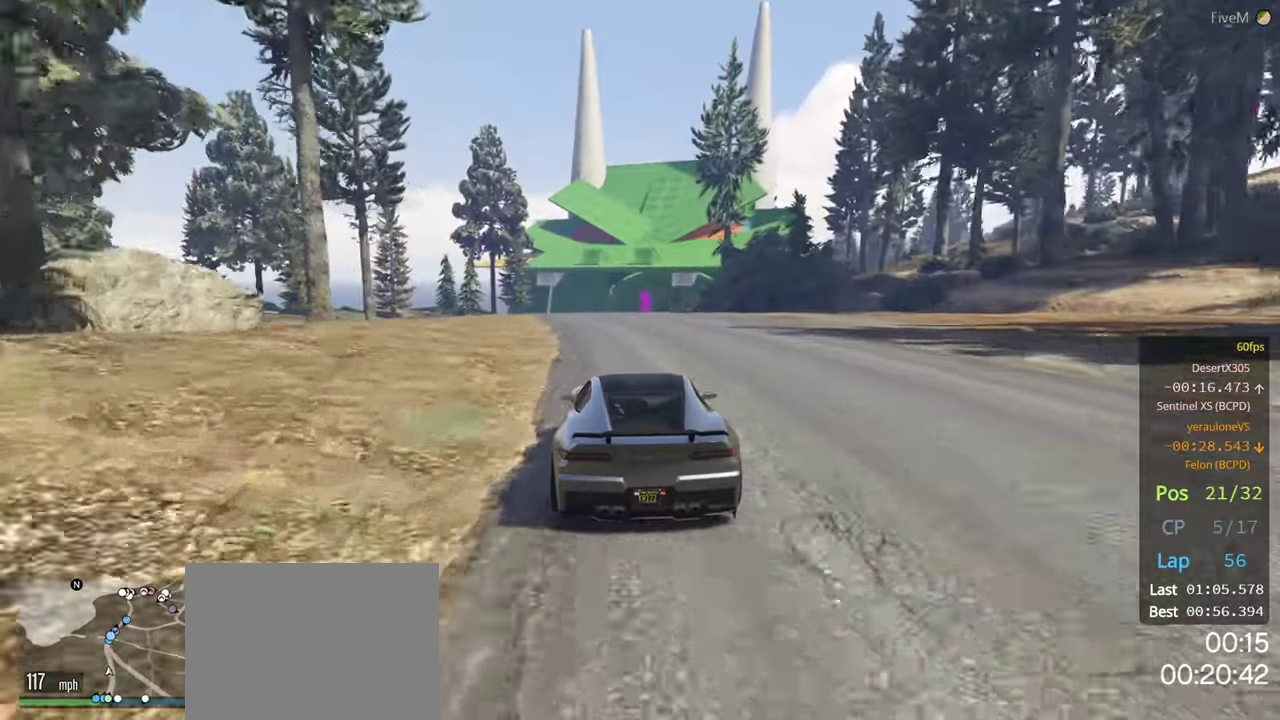
{"buttons": ["R2"], "left_stick": "right", "right_stick": "center", "events": [[50, "left_stick", "center"], [233, "left_stick", "right"], [316, "left_stick", "center"], [450, "left_stick", "right"]]}
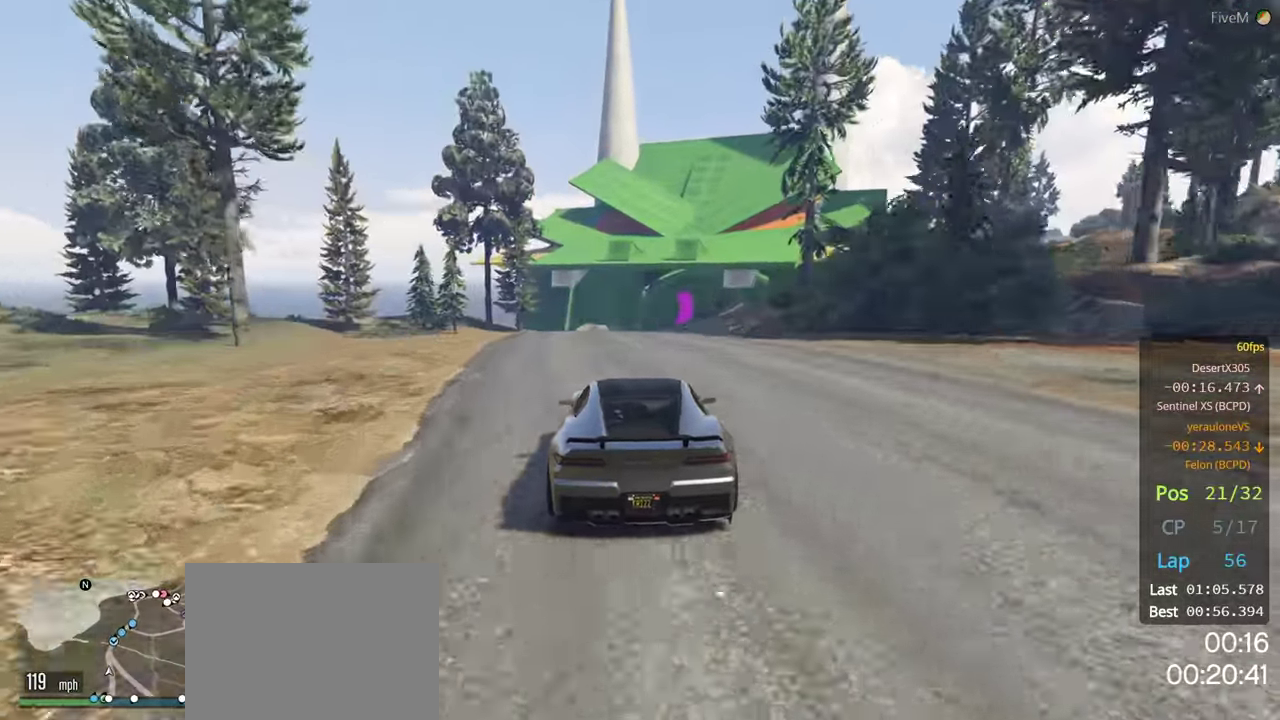
{"buttons": ["R2"], "left_stick": "right", "right_stick": "center", "events": [[83, "left_stick", "center"], [483, "left_stick", "right"]]}
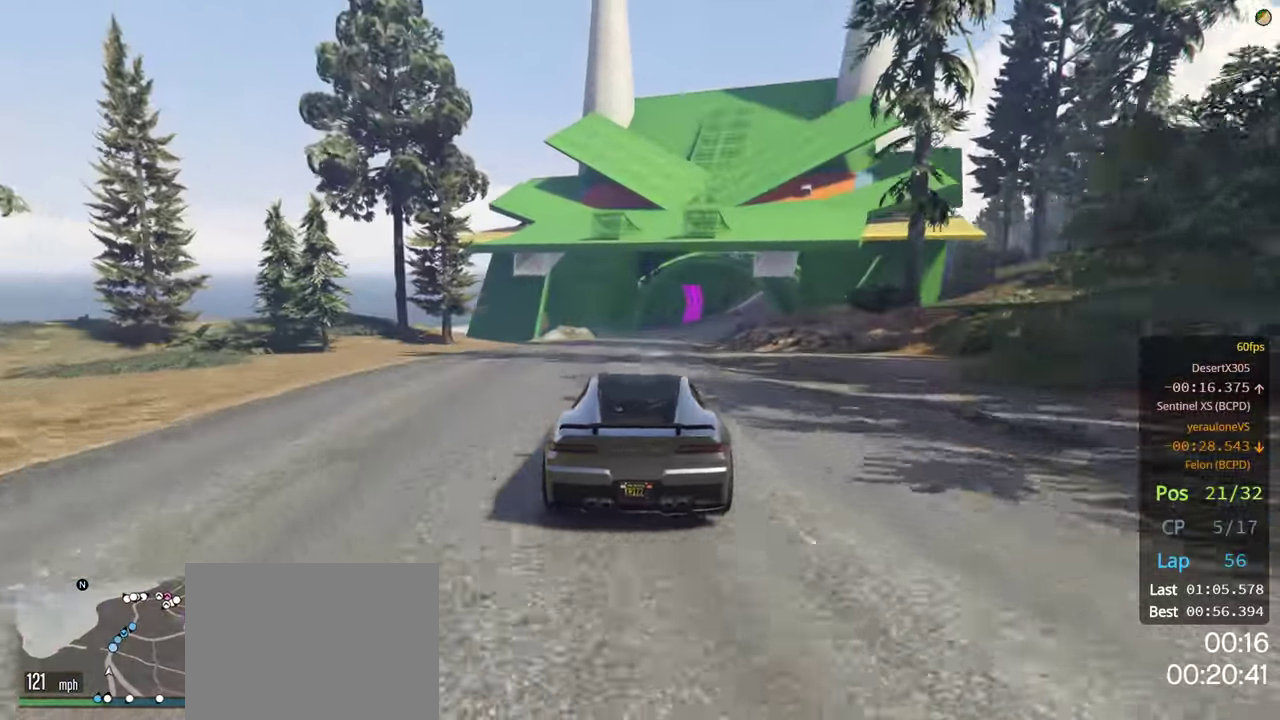
{"buttons": ["R2"], "left_stick": "right", "right_stick": "center", "events": [[83, "left_stick", "center"], [233, "left_stick", "right"], [383, "left_stick", "center"], [500, "left_stick", "right"]]}
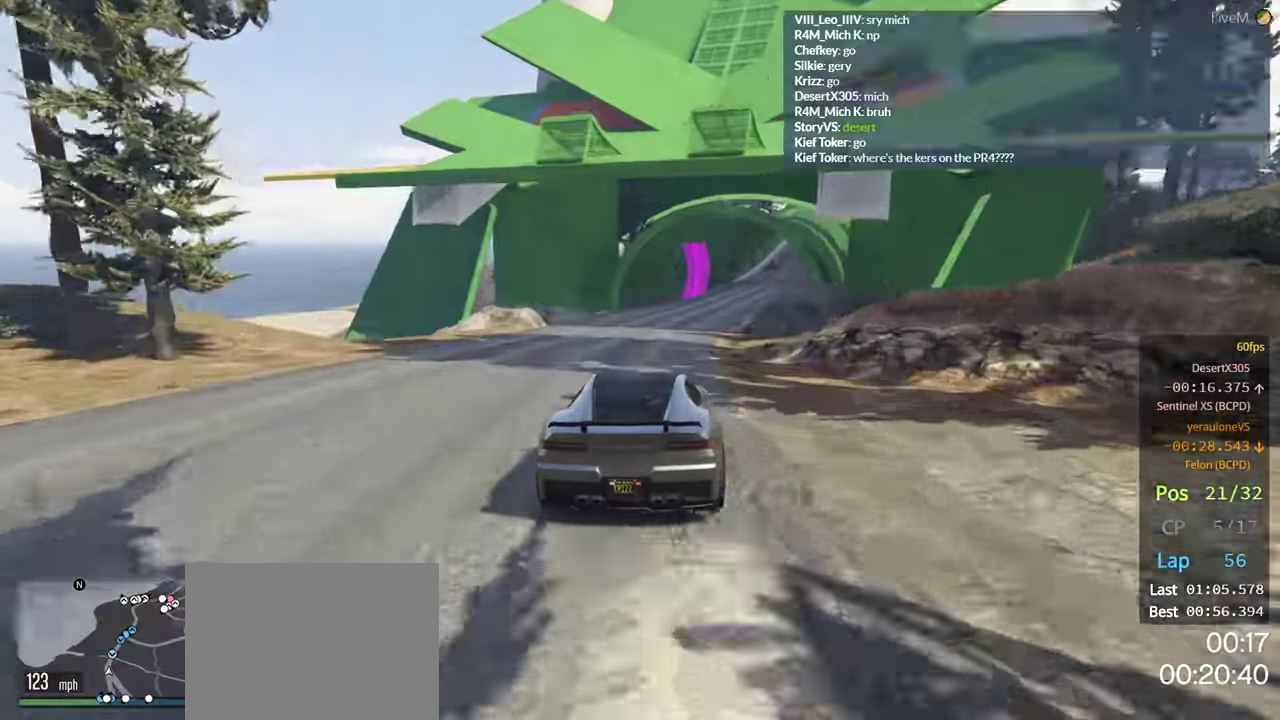
{"buttons": ["R2"], "left_stick": "center", "right_stick": "center", "events": [[150, "left_stick", "center"], [233, "left_stick", "right"], [383, "left_stick", "center"]]}
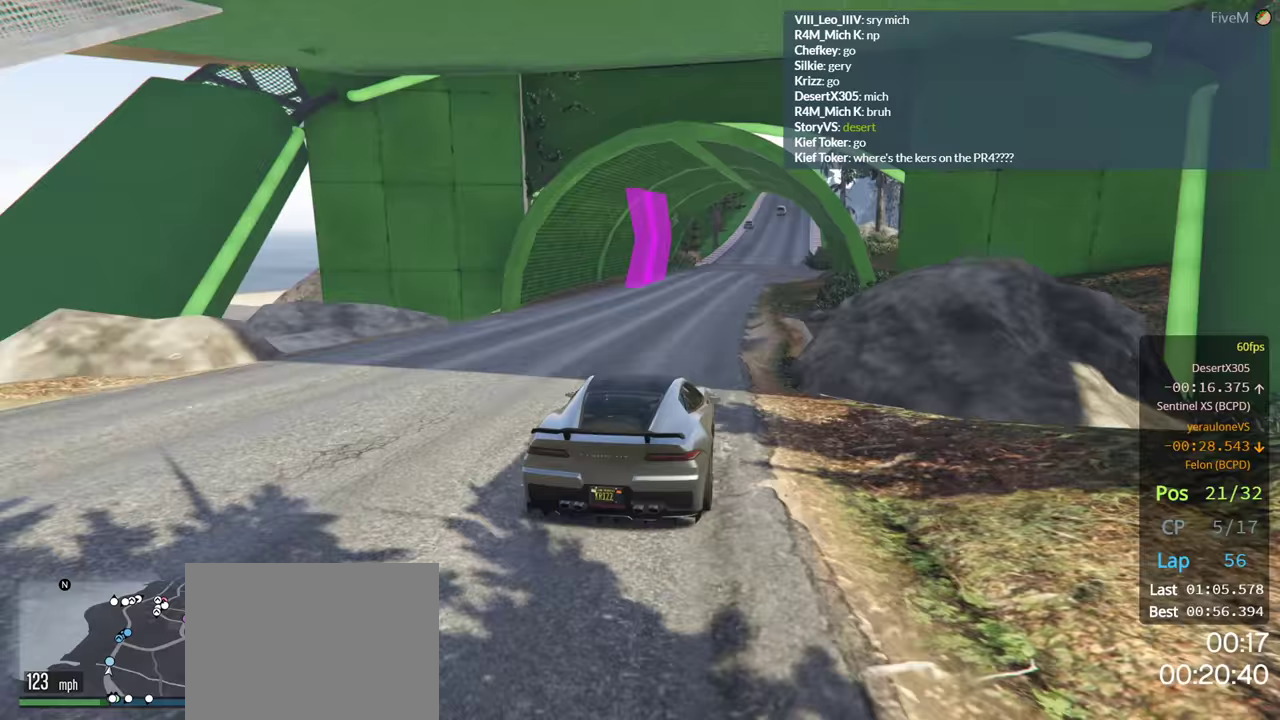
{"buttons": ["R2"], "left_stick": "center", "right_stick": "center", "events": [[150, "left_stick", "right"], [283, "left_stick", "center"]]}
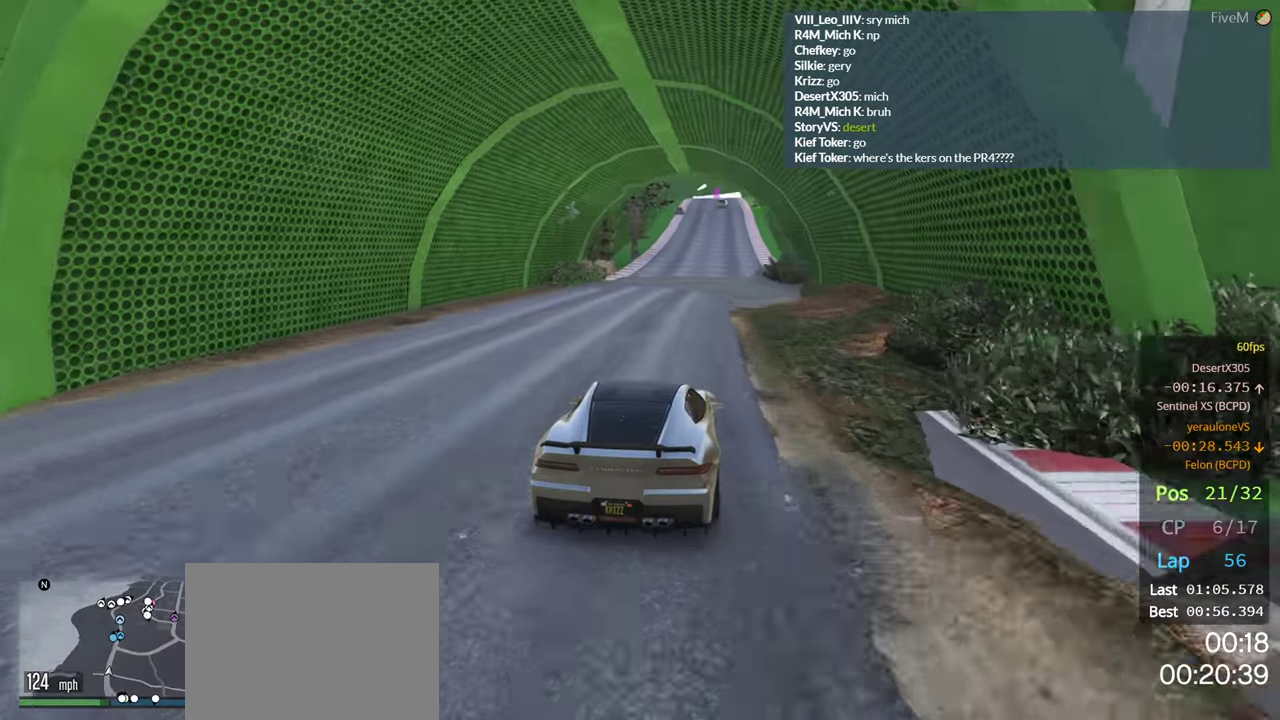
{"buttons": ["R2"], "left_stick": "center", "right_stick": "center", "events": []}
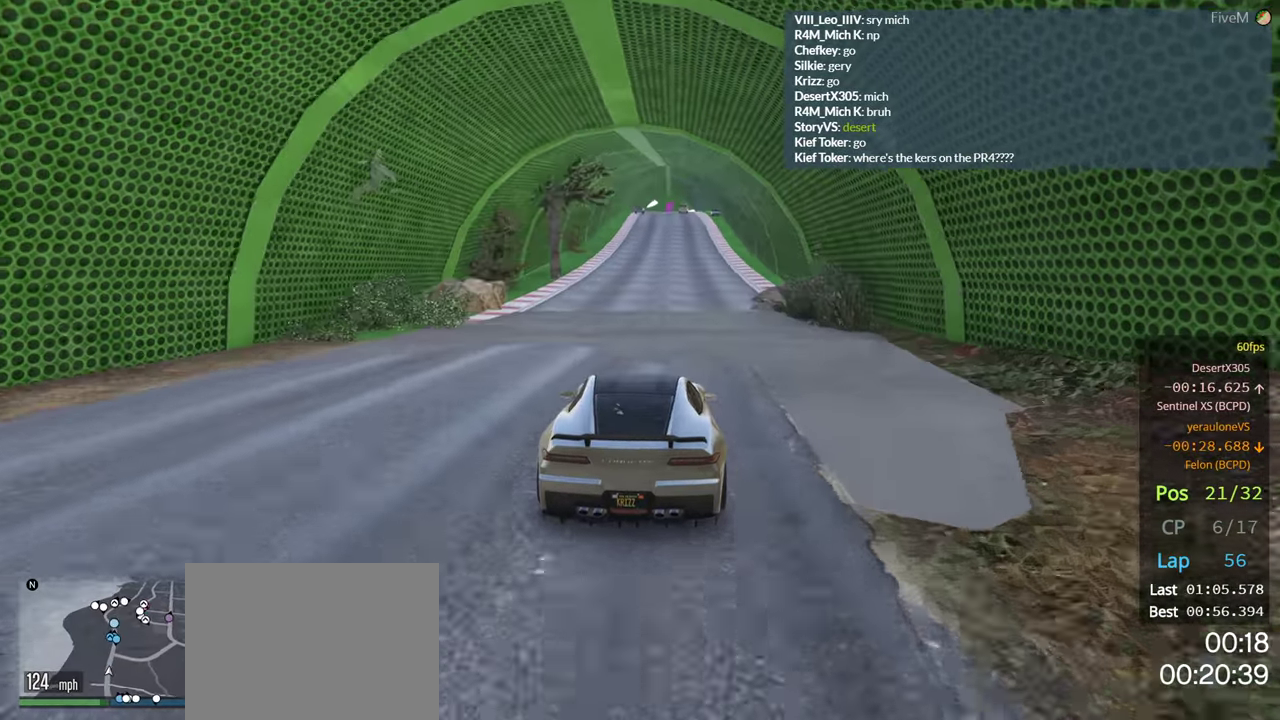
{"buttons": ["R2"], "left_stick": "center", "right_stick": "center", "events": [[333, "left_stick", "right"], [433, "left_stick", "center"]]}
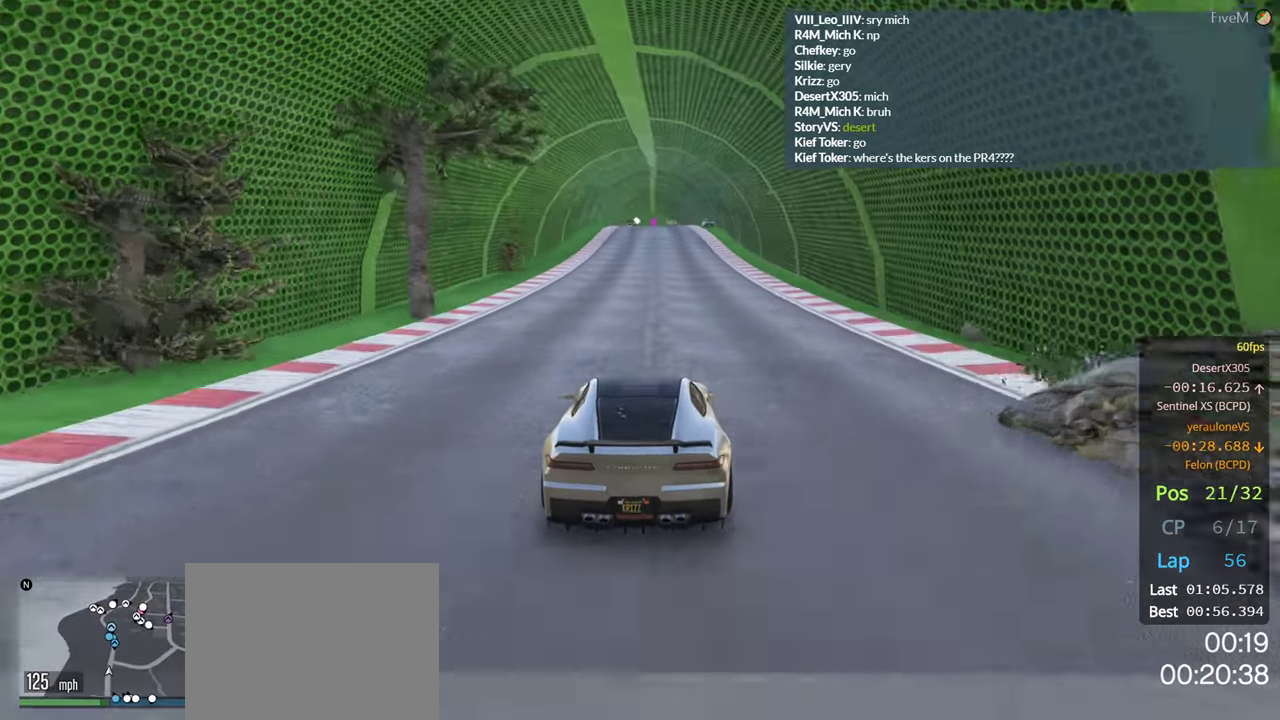
{"buttons": ["R2"], "left_stick": "center", "right_stick": "center", "events": [[333, "left_stick", "left"], [450, "left_stick", "center"]]}
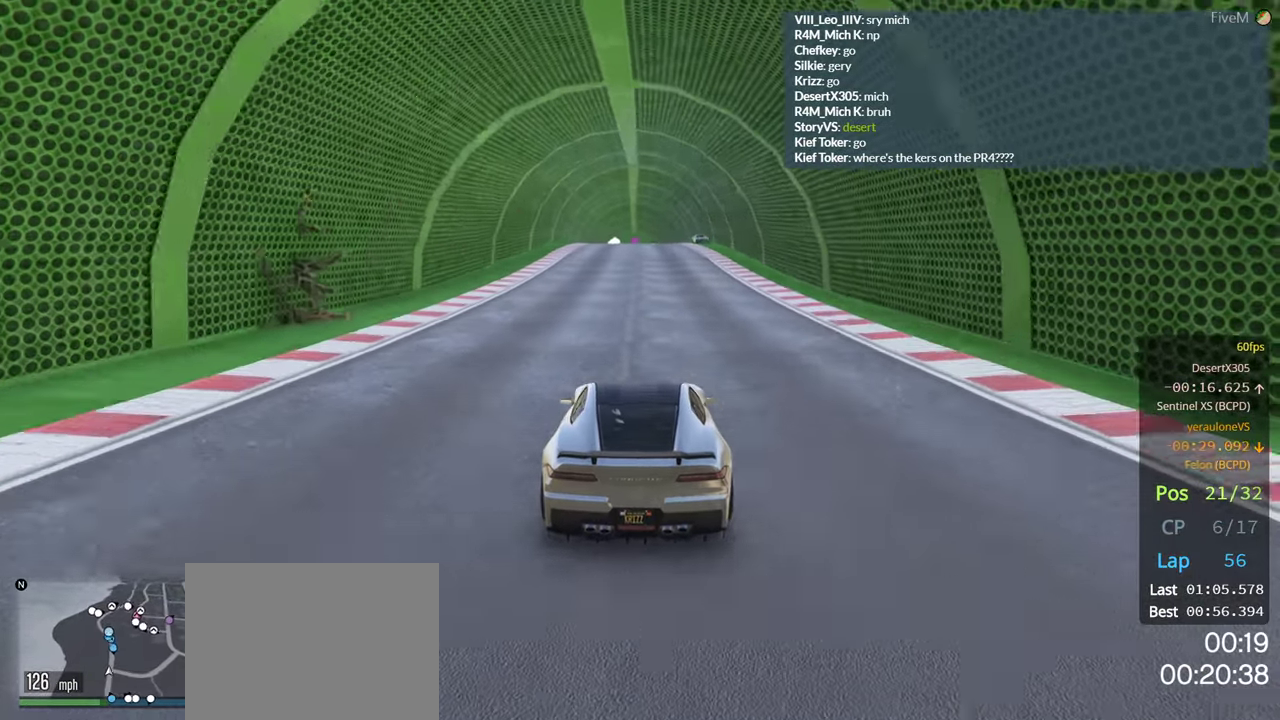
{"buttons": ["R2"], "left_stick": "center", "right_stick": "center", "events": []}
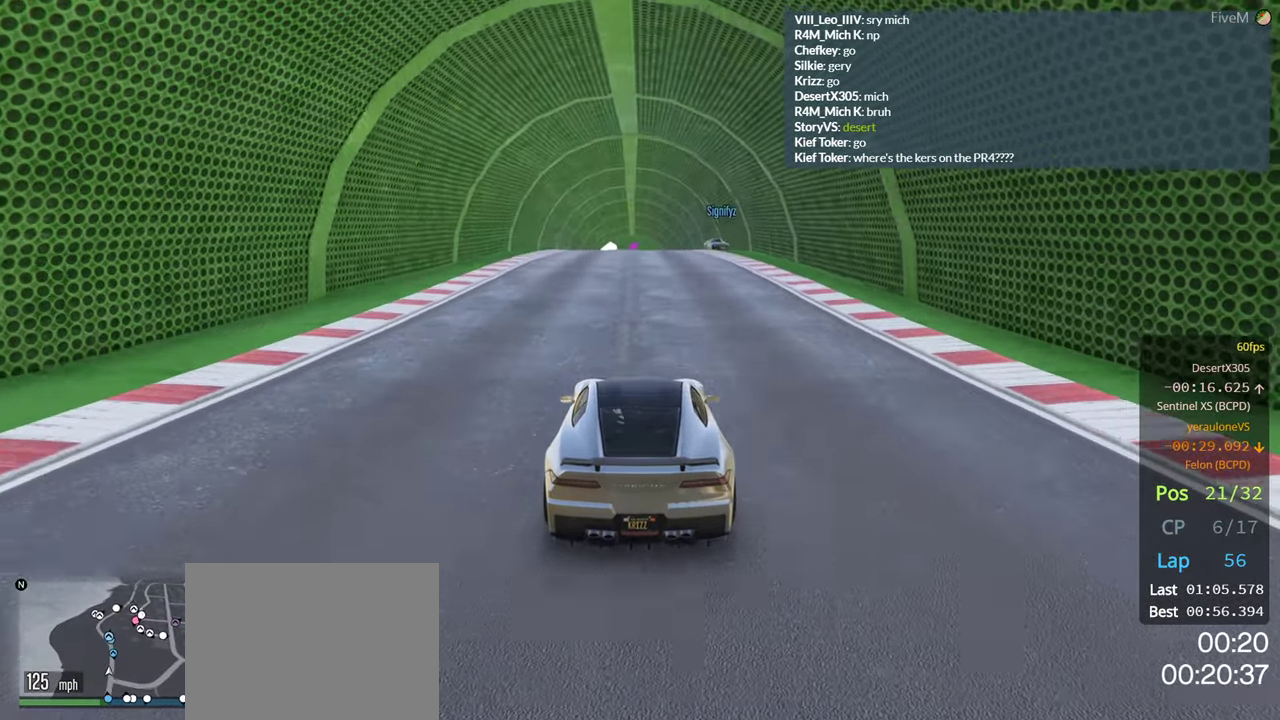
{"buttons": ["R2"], "left_stick": "left", "right_stick": "center", "events": [[383, "left_stick", "left"]]}
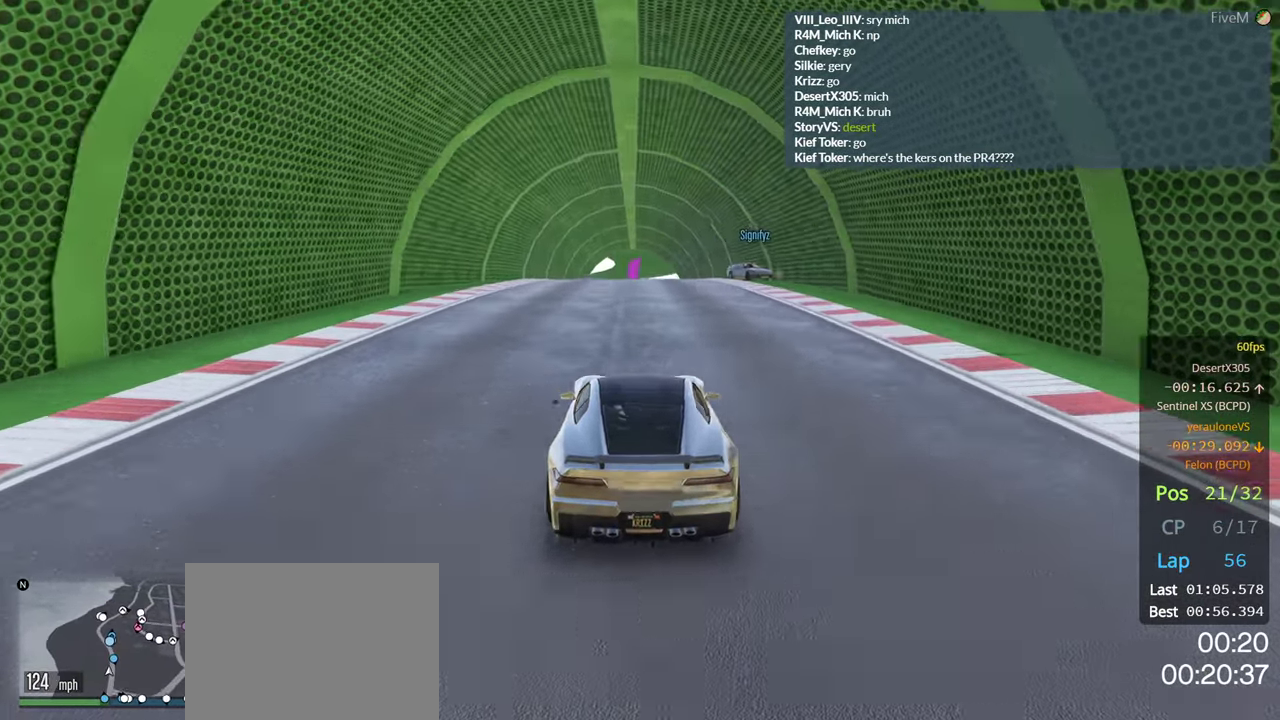
{"buttons": ["R2"], "left_stick": "center", "right_stick": "center", "events": [[100, "left_stick", "center"]]}
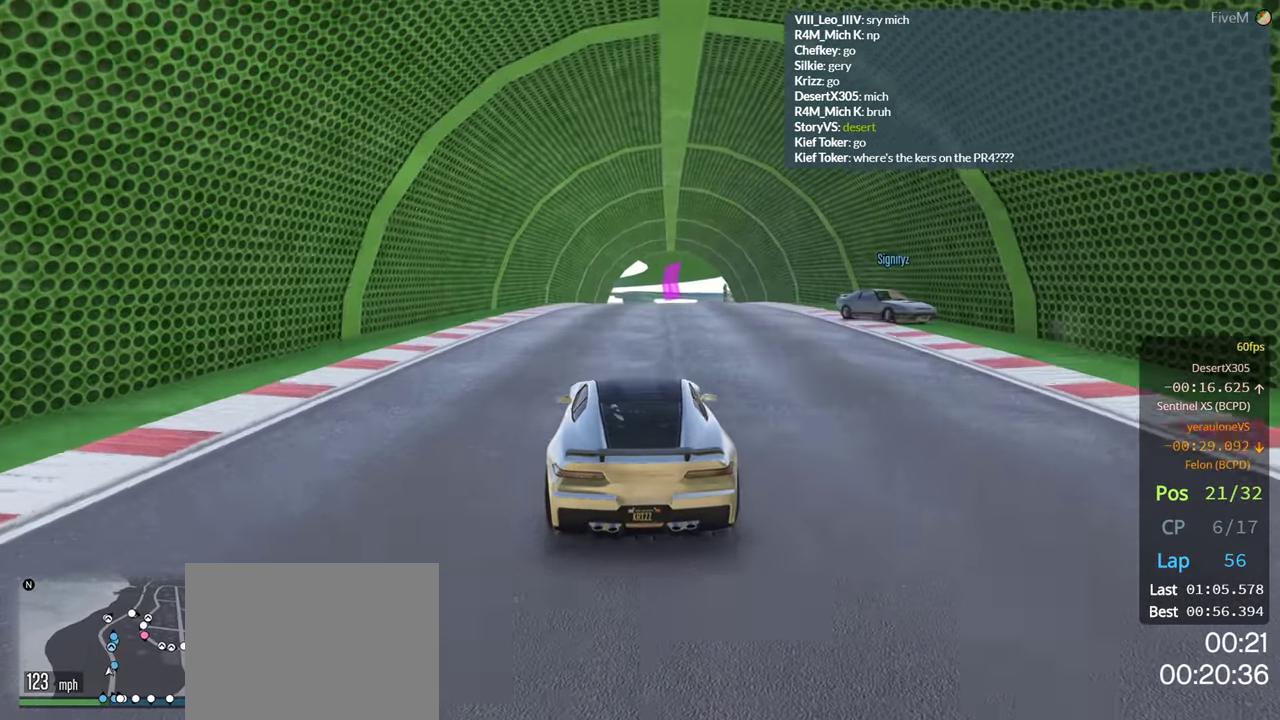
{"buttons": ["R2"], "left_stick": "center", "right_stick": "center", "events": [[233, "left_stick", "right"], [467, "left_stick", "center"]]}
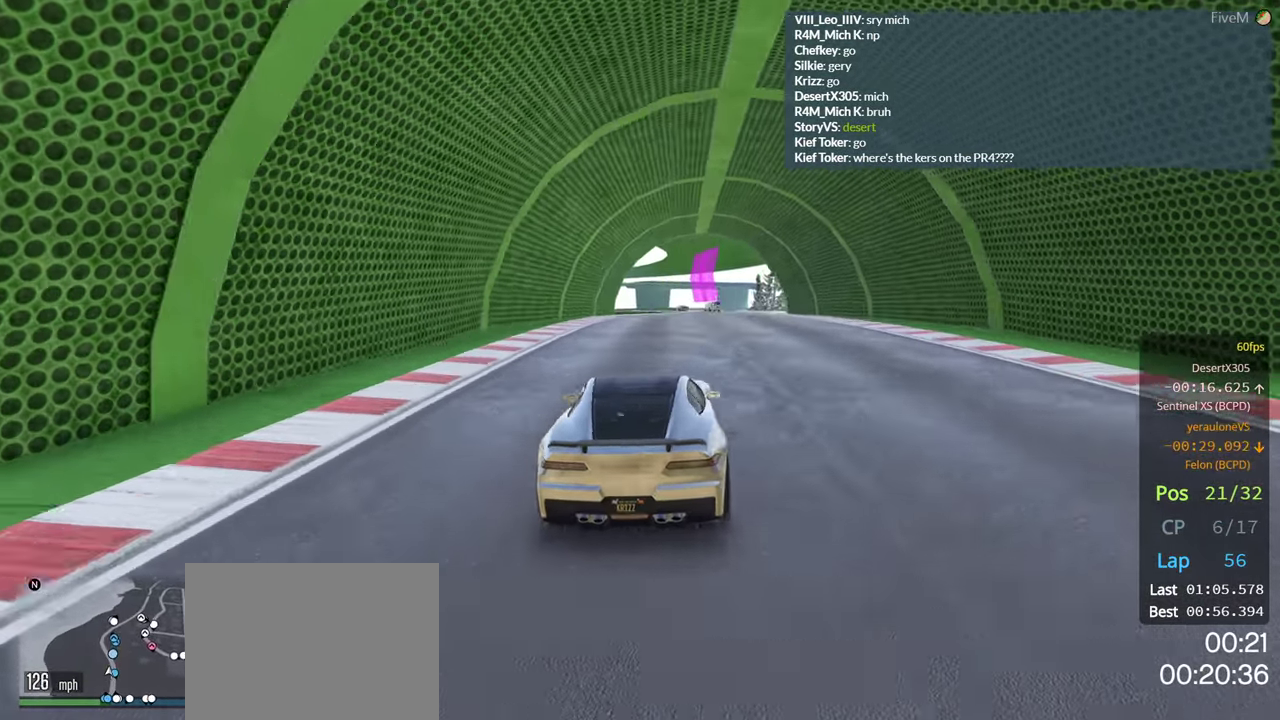
{"buttons": ["R2"], "left_stick": "center", "right_stick": "center", "events": [[67, "left_stick", "right"], [233, "left_stick", "center"], [300, "left_stick", "right"], [450, "left_stick", "center"]]}
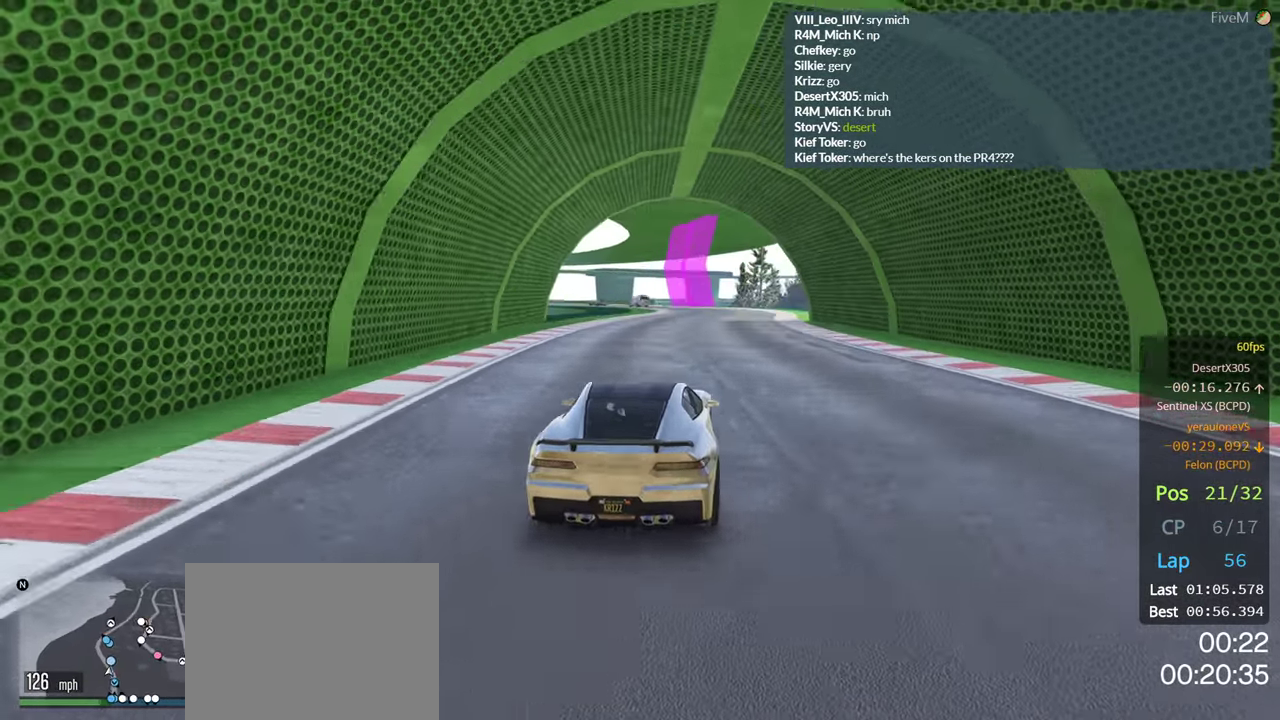
{"buttons": ["R2"], "left_stick": "center", "right_stick": "center", "events": [[183, "left_stick", "right"], [367, "left_stick", "center"]]}